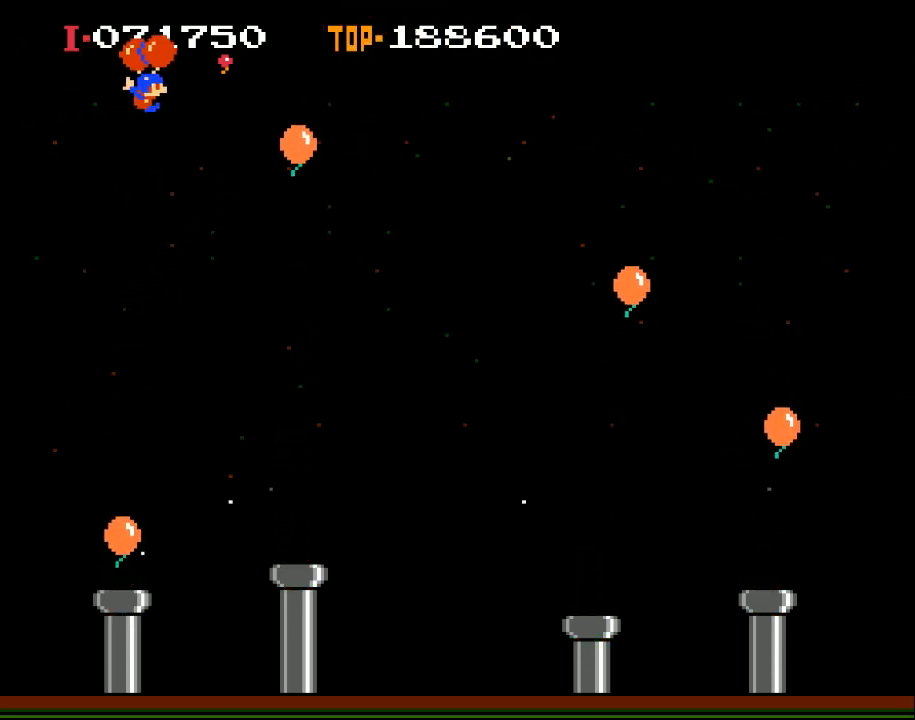
Gameplay with a controller (Xbox layout); each line is a JSON object with the inputs held at the frame after it. "events" lists button and stick changes between this image and that frame as [ms after this image, input, new state], when the widget could be followed in between. Not read: right_stick.
{"buttons": ["DPAD_RIGHT"], "left_stick": "center", "events": [[300, "X", "down"], [400, "X", "up"]]}
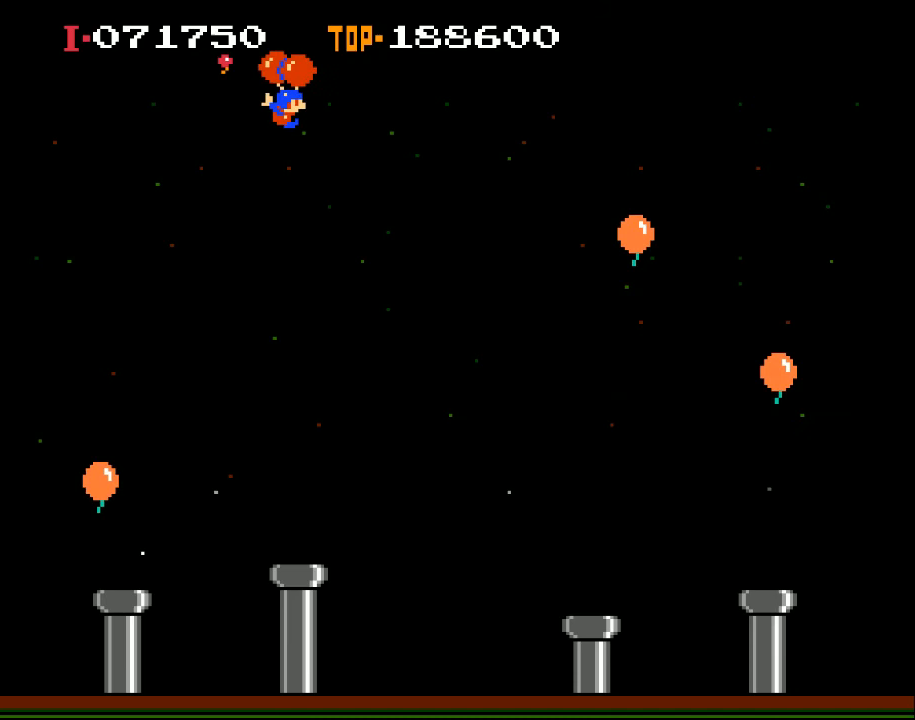
{"buttons": ["X", "DPAD_RIGHT"], "left_stick": "center", "events": [[433, "X", "down"]]}
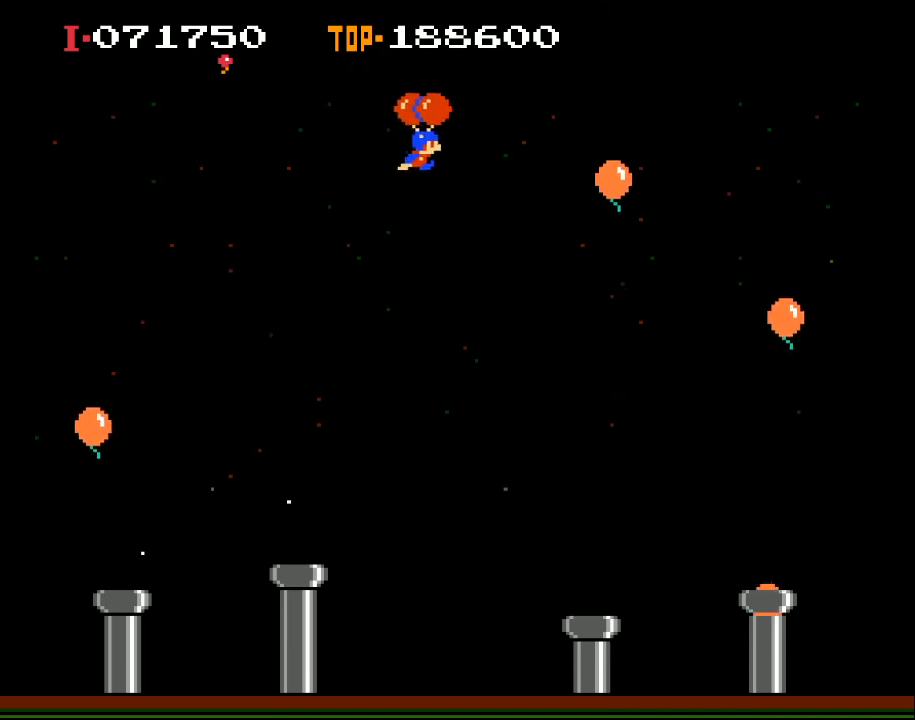
{"buttons": ["DPAD_RIGHT"], "left_stick": "center", "events": [[67, "X", "up"], [133, "X", "down"], [367, "X", "up"]]}
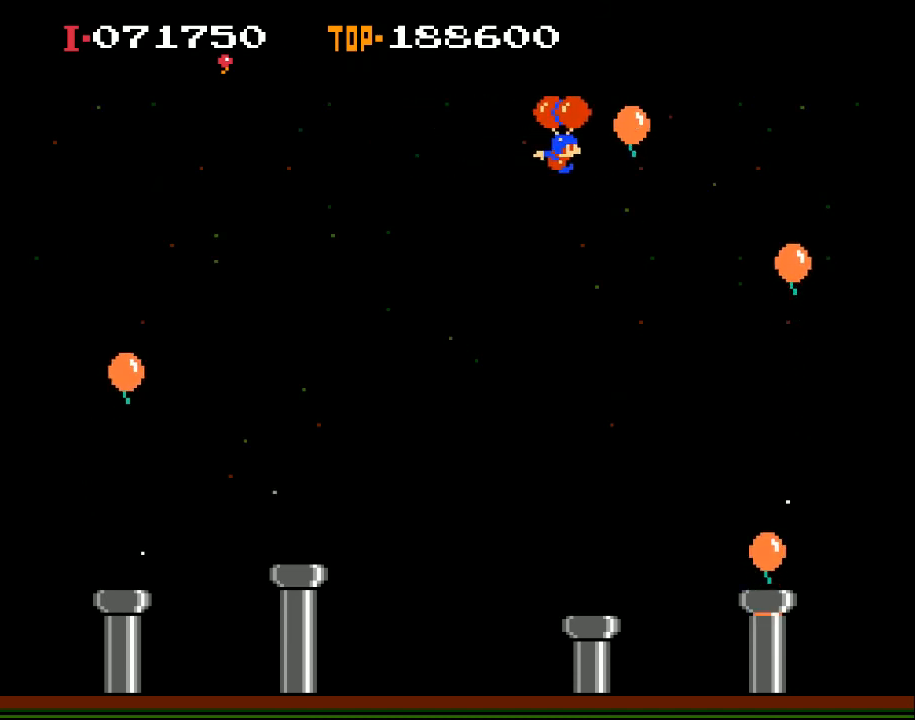
{"buttons": ["DPAD_RIGHT"], "left_stick": "center", "events": [[100, "X", "down"], [233, "X", "up"]]}
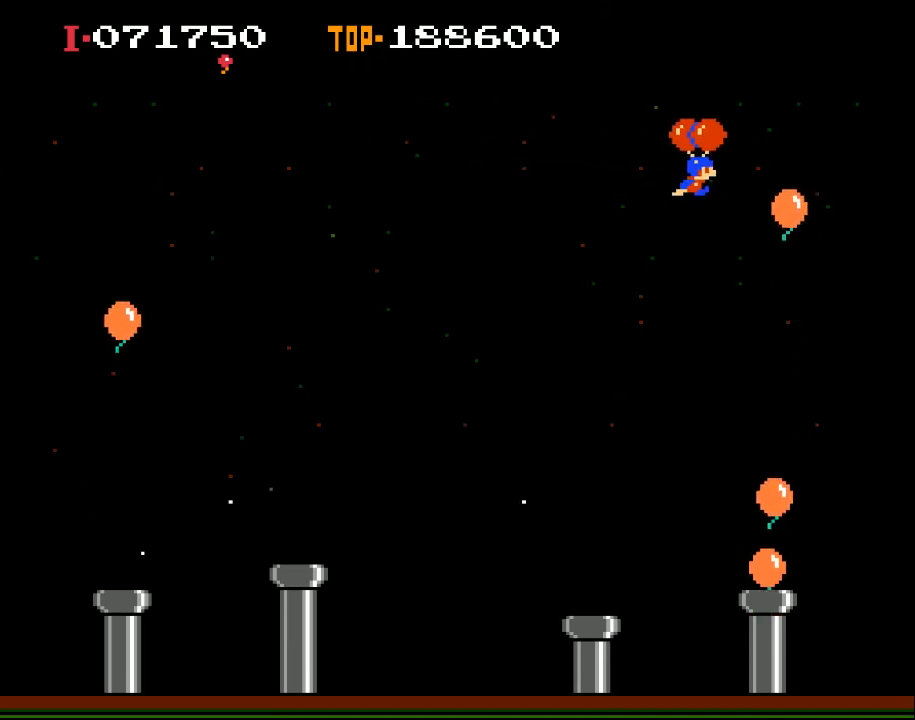
{"buttons": ["X", "DPAD_RIGHT"], "left_stick": "center", "events": [[133, "X", "down"], [267, "X", "up"], [433, "X", "down"]]}
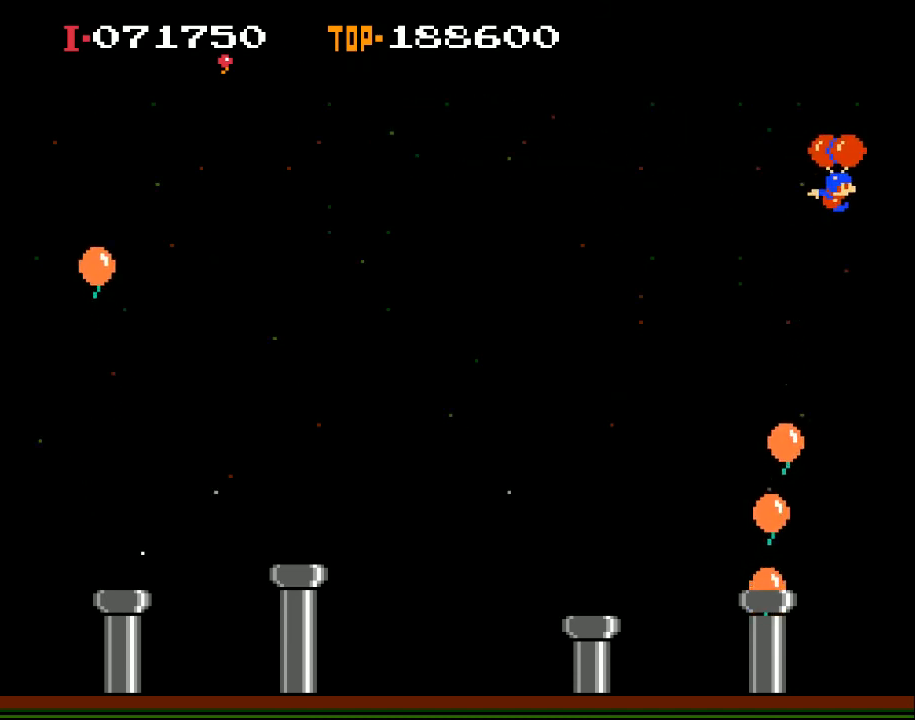
{"buttons": ["DPAD_RIGHT"], "left_stick": "center", "events": [[400, "X", "up"]]}
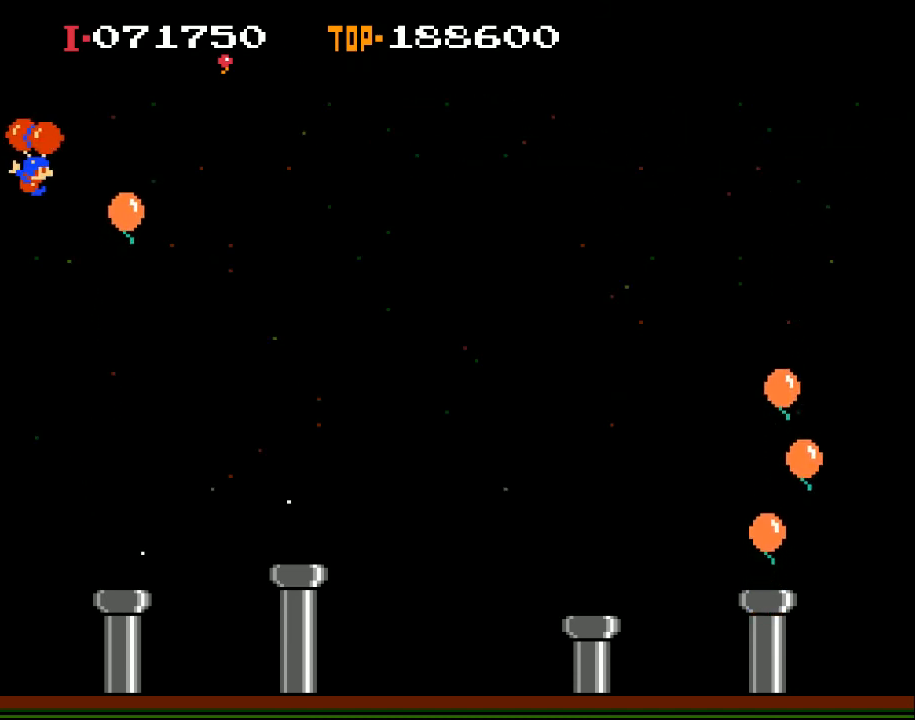
{"buttons": ["X", "DPAD_RIGHT"], "left_stick": "center", "events": [[400, "X", "down"]]}
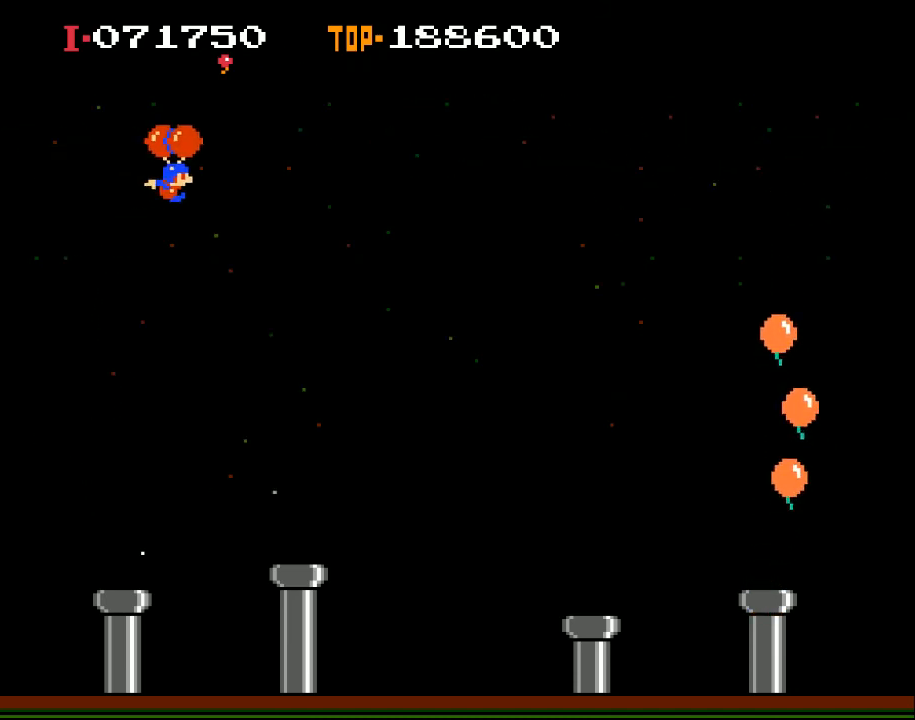
{"buttons": ["DPAD_RIGHT"], "left_stick": "center", "events": [[300, "X", "up"]]}
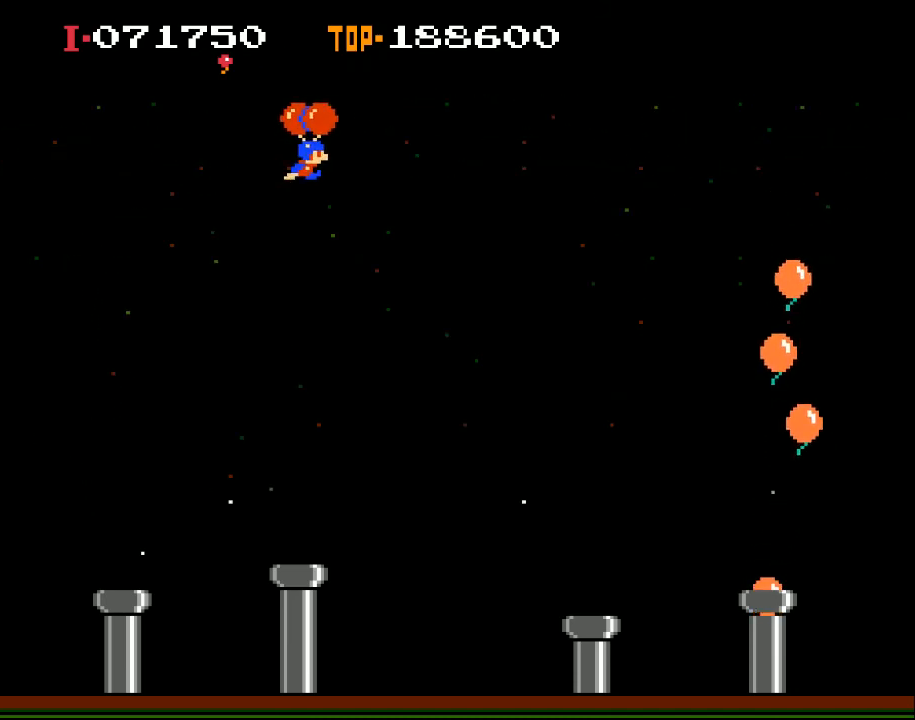
{"buttons": ["DPAD_RIGHT"], "left_stick": "center", "events": [[100, "X", "down"], [500, "X", "up"]]}
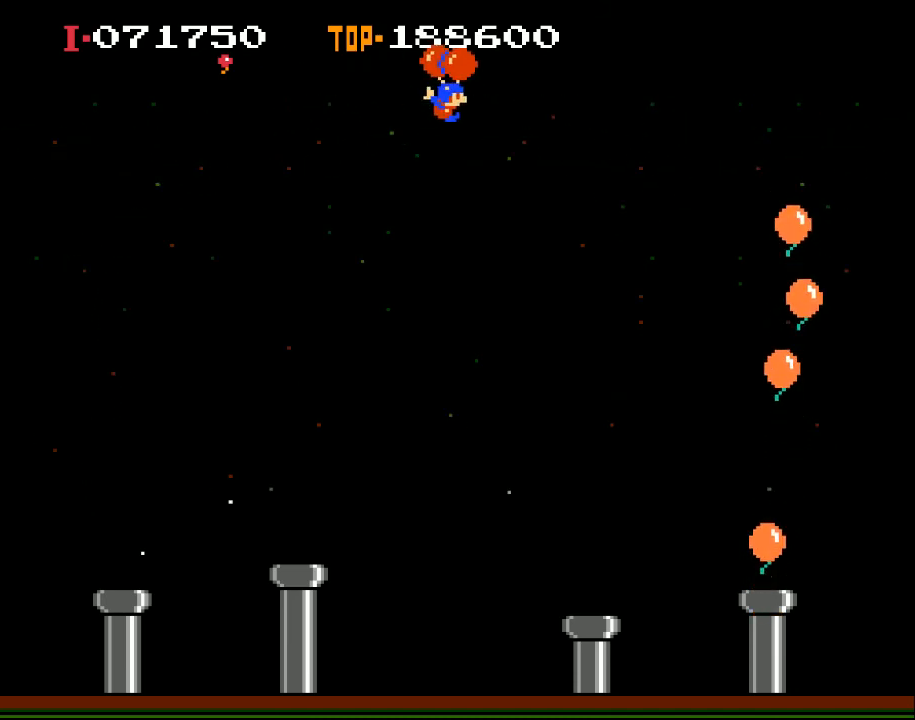
{"buttons": ["DPAD_RIGHT"], "left_stick": "center", "events": []}
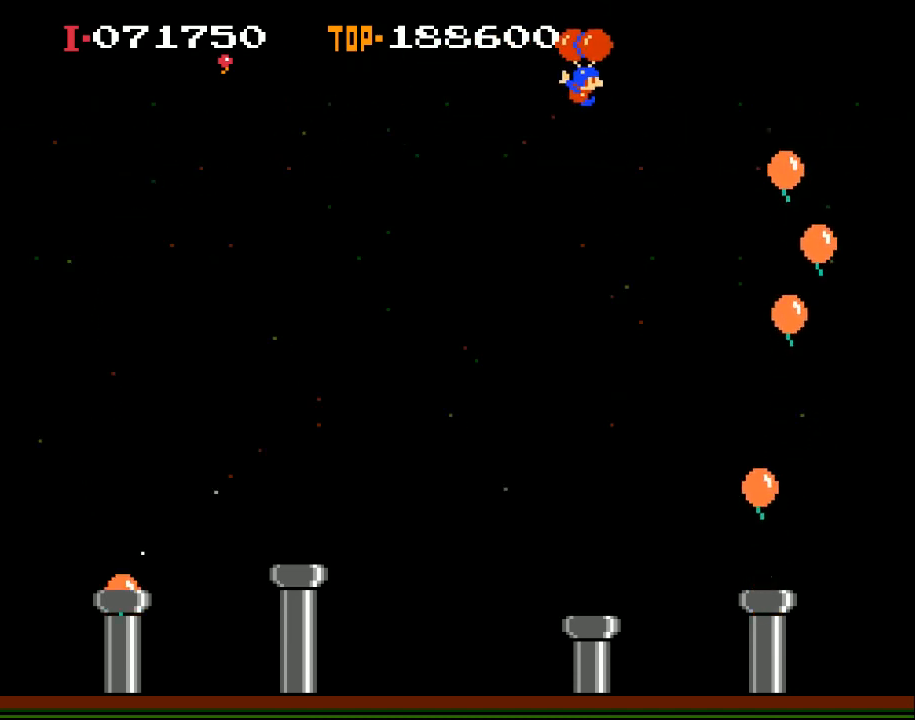
{"buttons": ["X", "DPAD_LEFT"], "left_stick": "center", "events": [[67, "DPAD_RIGHT", "up"], [400, "DPAD_LEFT", "down"], [500, "X", "down"]]}
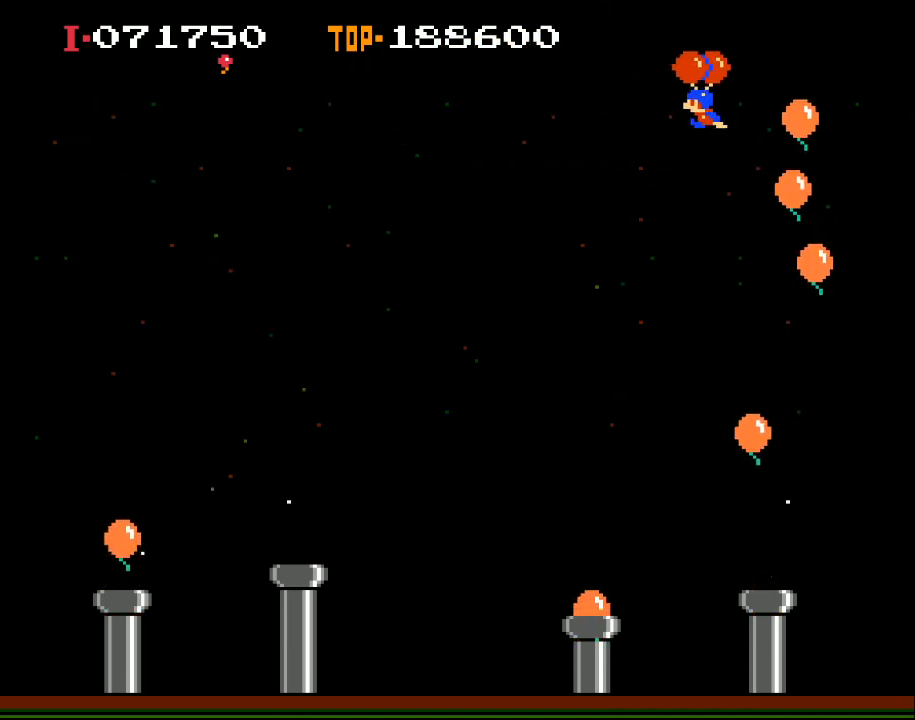
{"buttons": [], "left_stick": "center", "events": [[67, "DPAD_LEFT", "up"], [167, "DPAD_LEFT", "down"], [233, "X", "up"], [467, "DPAD_LEFT", "up"]]}
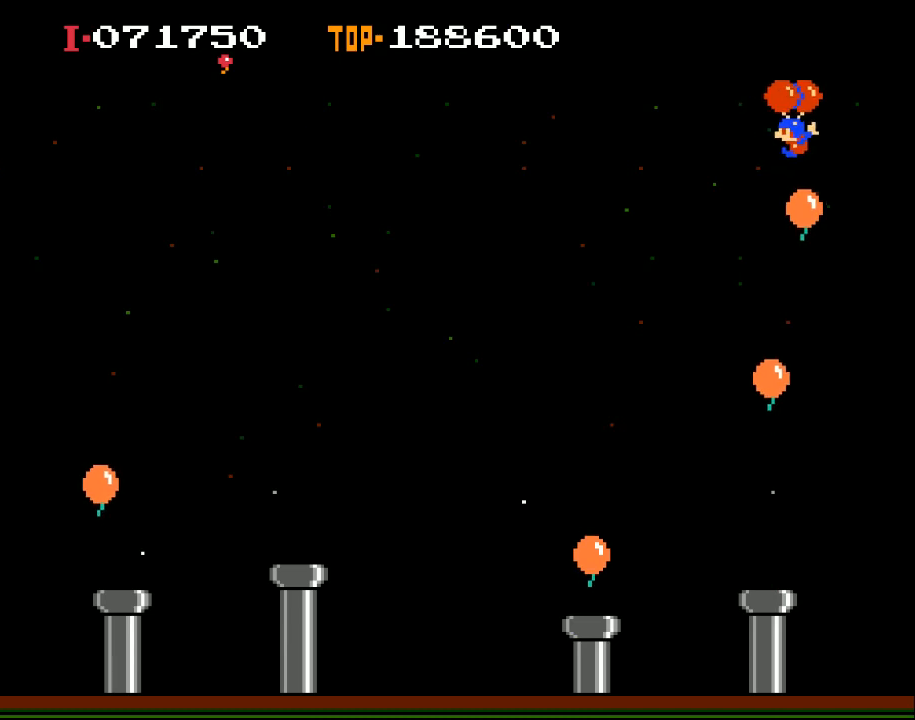
{"buttons": ["DPAD_LEFT"], "left_stick": "center", "events": [[100, "DPAD_LEFT", "down"], [333, "X", "down"], [500, "X", "up"]]}
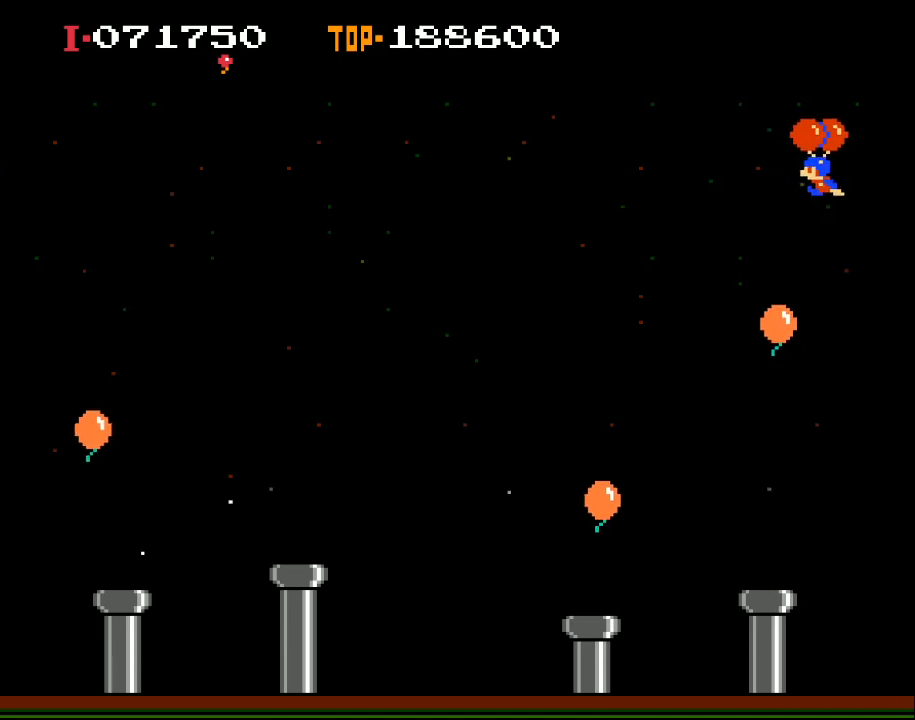
{"buttons": ["DPAD_RIGHT"], "left_stick": "center", "events": [[133, "X", "down"], [333, "X", "up"], [367, "DPAD_LEFT", "up"], [433, "DPAD_RIGHT", "down"]]}
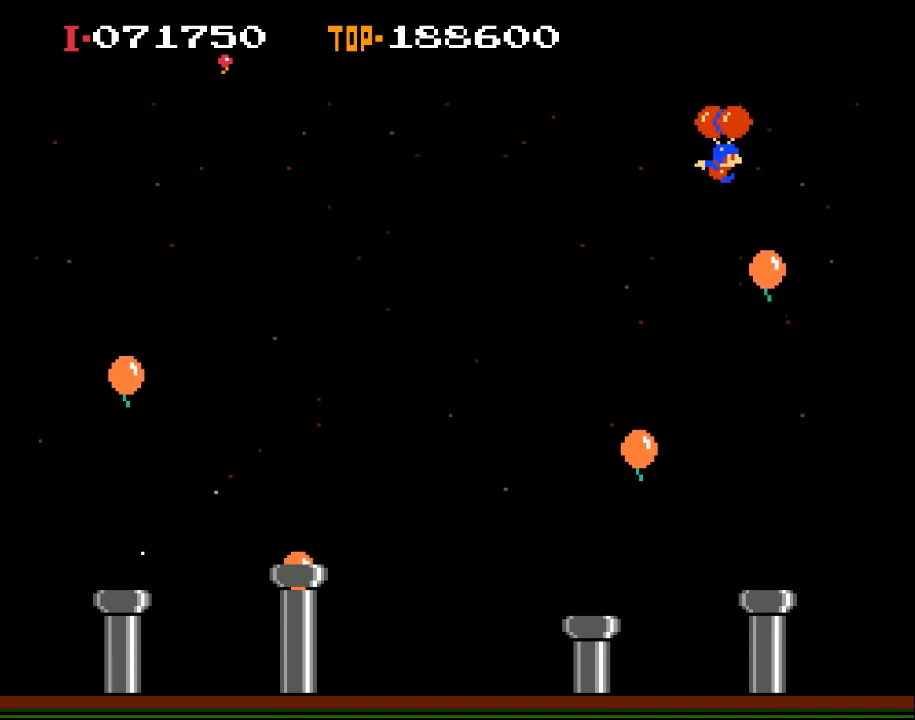
{"buttons": ["X", "DPAD_RIGHT"], "left_stick": "center", "events": [[167, "X", "down"], [333, "X", "up"], [467, "X", "down"]]}
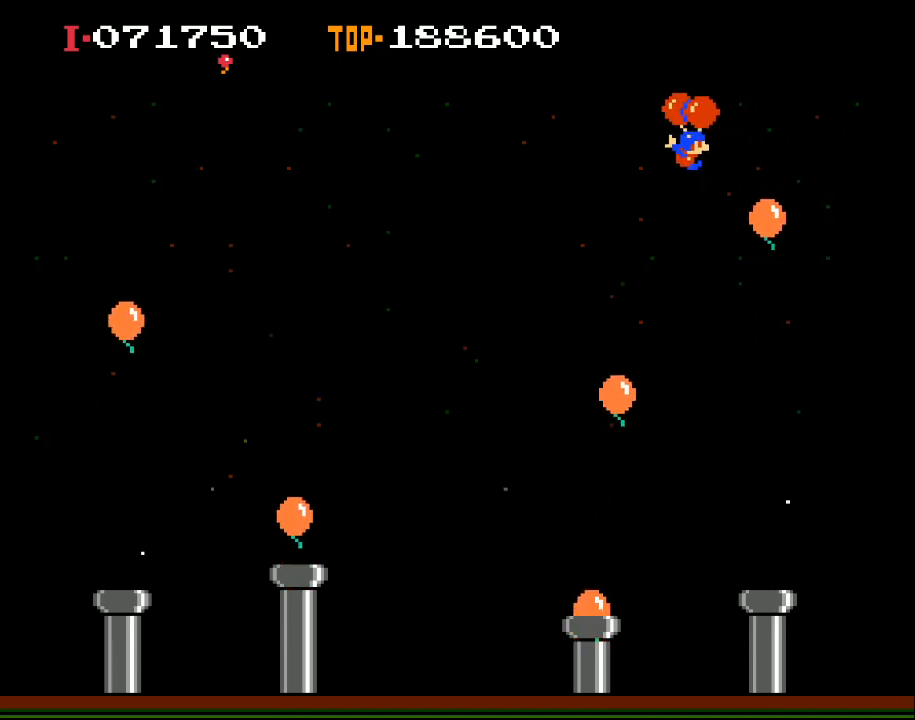
{"buttons": ["X", "DPAD_RIGHT"], "left_stick": "center", "events": [[100, "X", "up"], [333, "X", "down"]]}
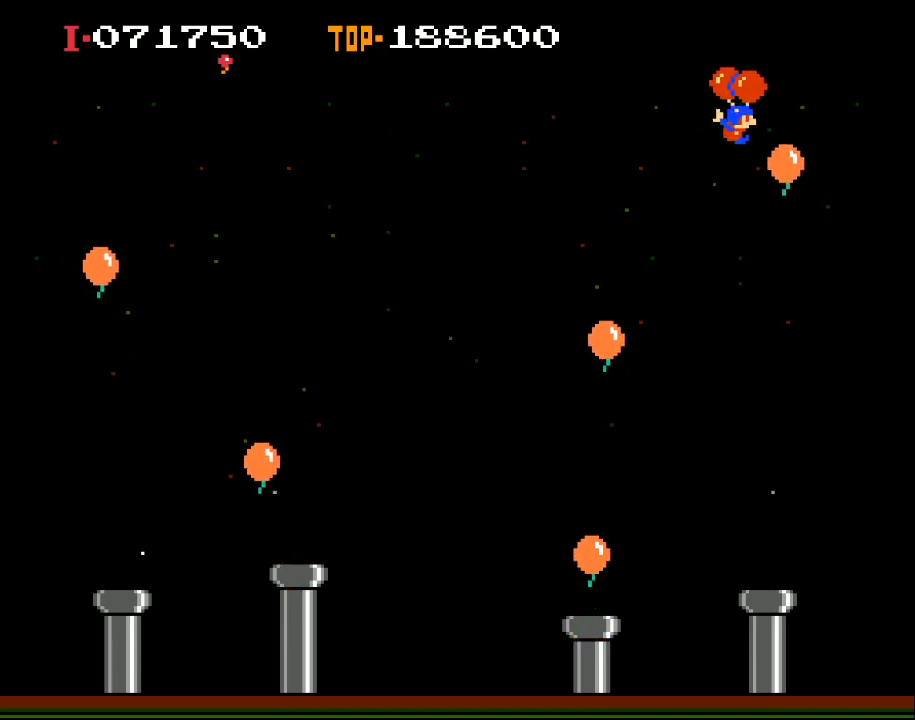
{"buttons": ["DPAD_RIGHT"], "left_stick": "center", "events": [[33, "X", "up"], [267, "X", "down"], [467, "X", "up"]]}
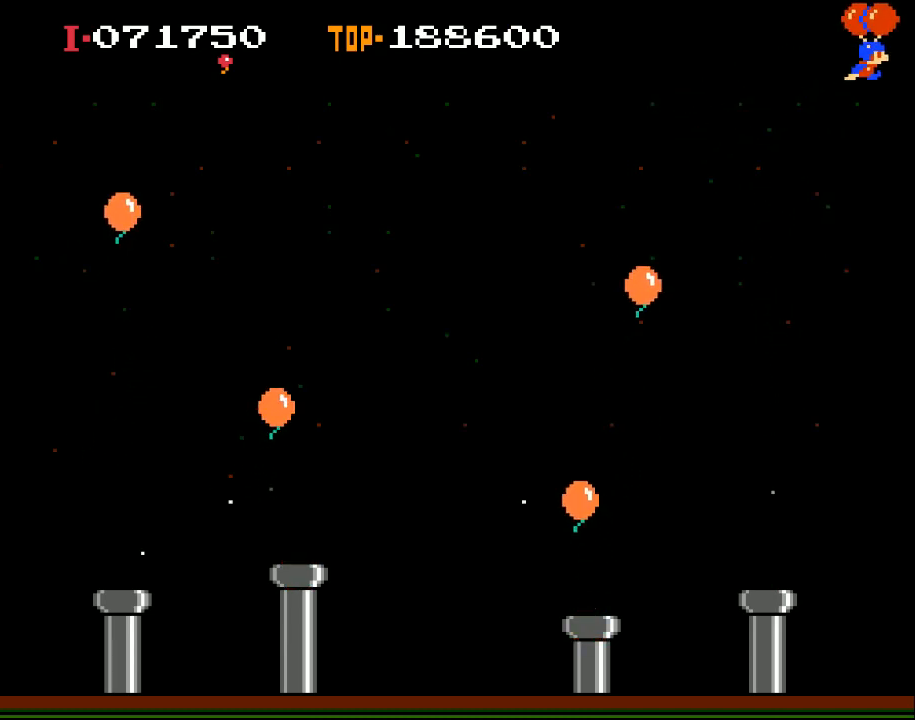
{"buttons": ["DPAD_LEFT"], "left_stick": "center", "events": [[133, "X", "down"], [267, "X", "up"], [333, "DPAD_RIGHT", "up"], [467, "DPAD_LEFT", "down"]]}
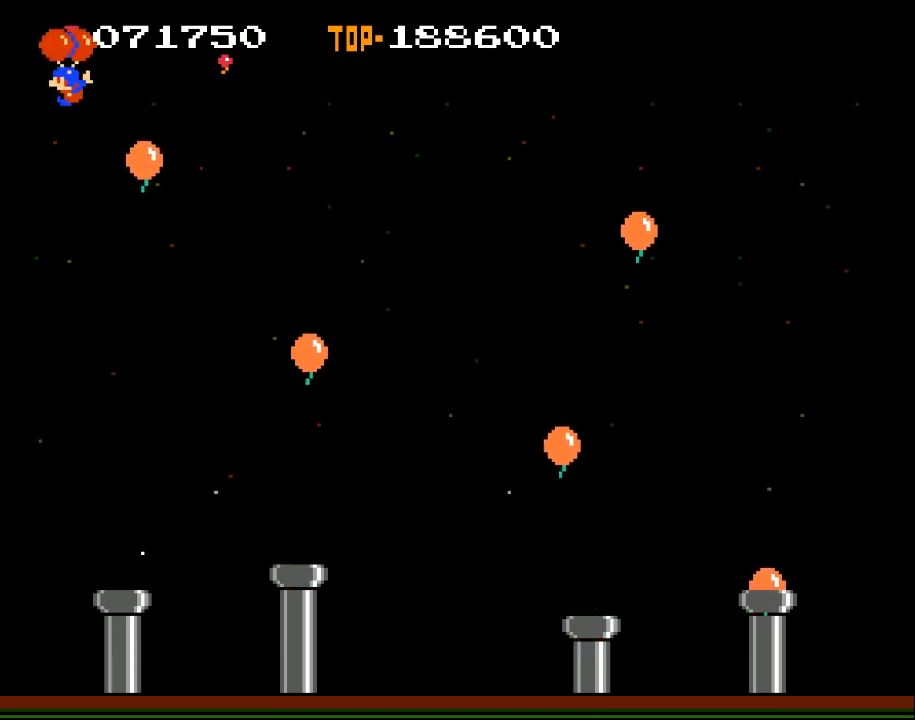
{"buttons": ["DPAD_RIGHT"], "left_stick": "center", "events": [[267, "DPAD_LEFT", "up"], [333, "DPAD_RIGHT", "down"]]}
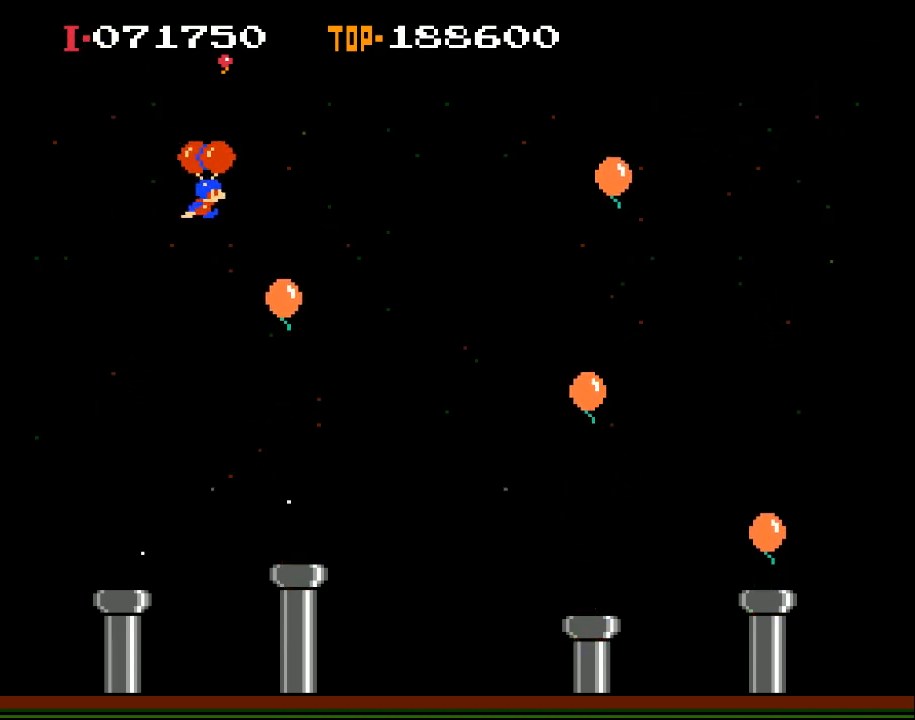
{"buttons": ["X"], "left_stick": "center", "events": [[167, "X", "down"], [200, "DPAD_RIGHT", "up"]]}
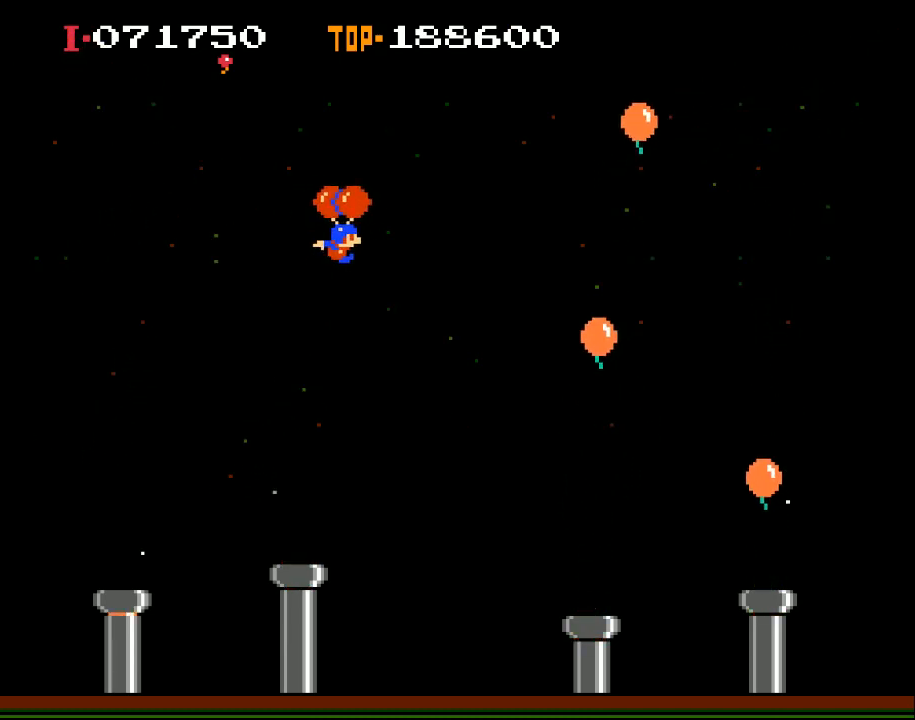
{"buttons": ["X"], "left_stick": "center", "events": [[133, "DPAD_RIGHT", "down"], [267, "DPAD_RIGHT", "up"]]}
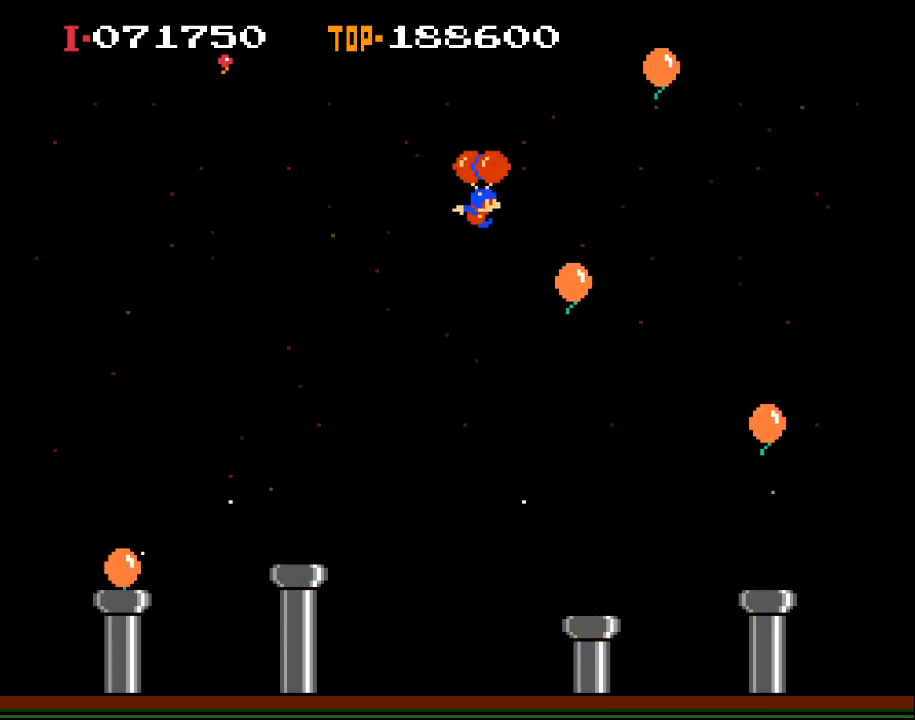
{"buttons": ["X"], "left_stick": "center", "events": [[267, "DPAD_LEFT", "down"], [333, "DPAD_UP", "down"], [433, "DPAD_UP", "up"], [500, "DPAD_LEFT", "up"]]}
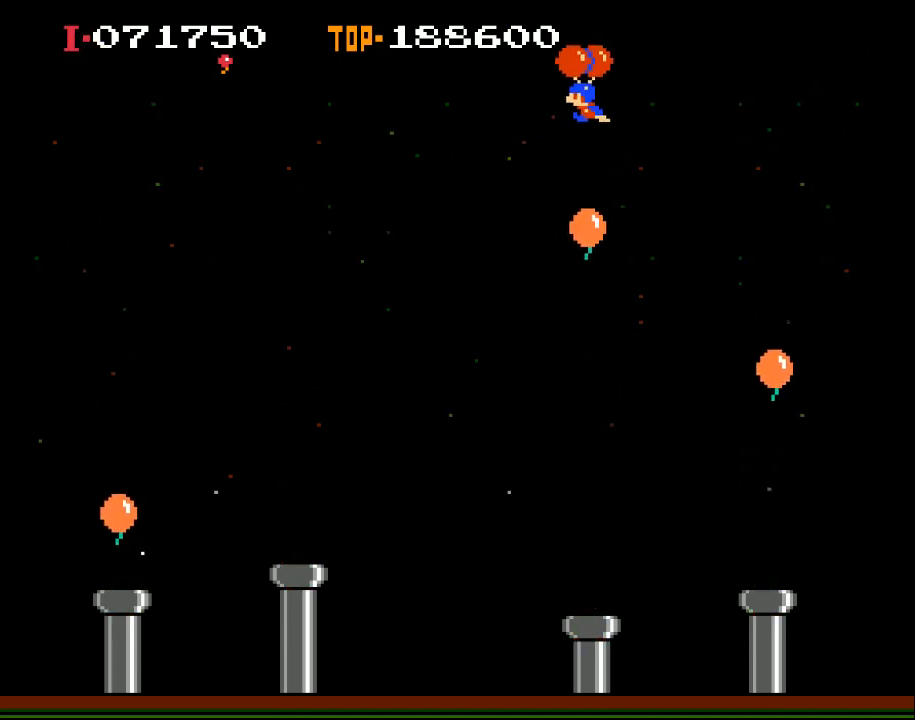
{"buttons": ["DPAD_LEFT"], "left_stick": "center", "events": [[267, "DPAD_LEFT", "down"], [467, "X", "up"]]}
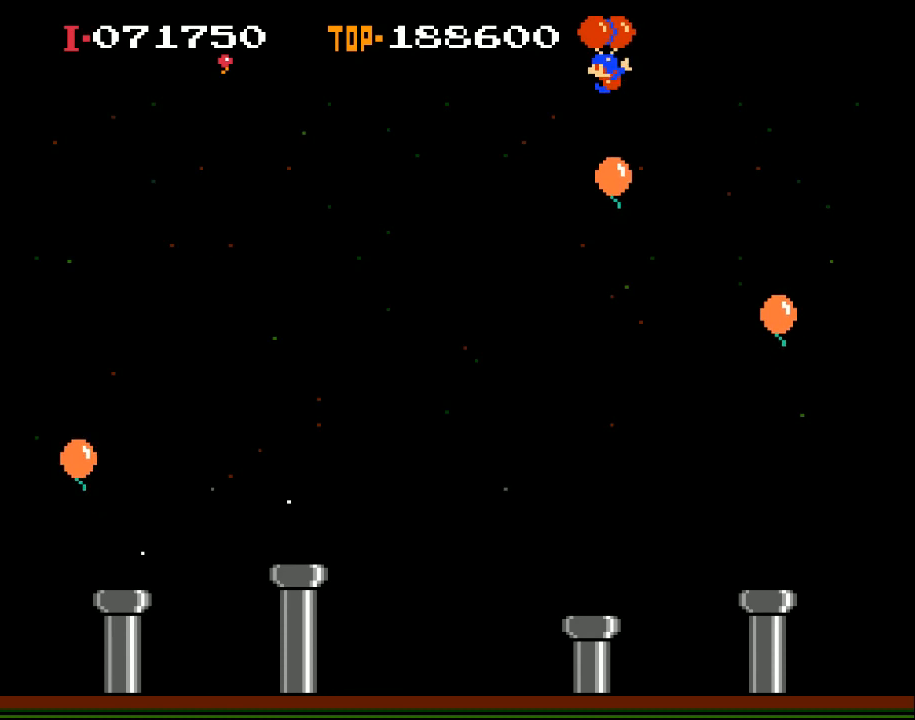
{"buttons": ["X", "DPAD_RIGHT"], "left_stick": "center", "events": [[167, "DPAD_LEFT", "up"], [267, "DPAD_RIGHT", "down"], [400, "X", "down"]]}
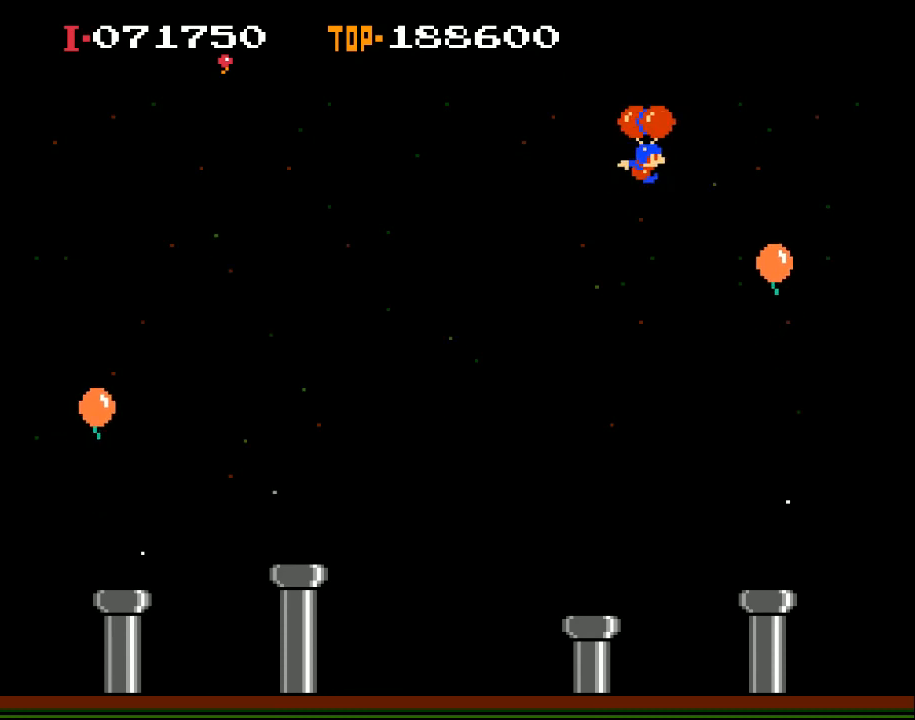
{"buttons": ["DPAD_RIGHT"], "left_stick": "center", "events": [[267, "X", "up"]]}
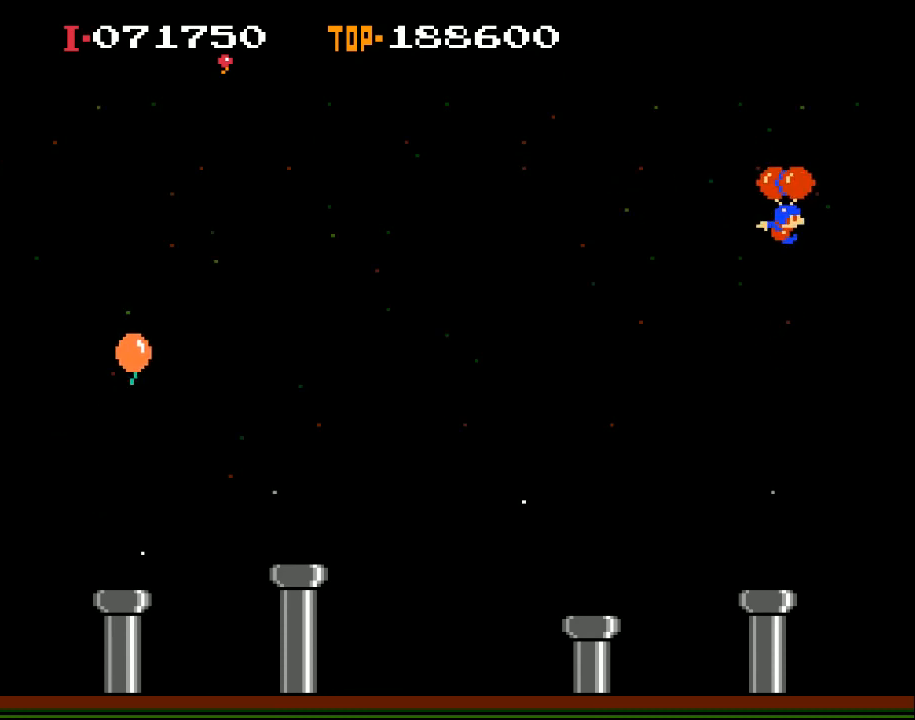
{"buttons": [], "left_stick": "center", "events": [[33, "DPAD_RIGHT", "up"], [100, "DPAD_RIGHT", "down"], [167, "X", "down"], [433, "X", "up"], [500, "DPAD_RIGHT", "up"]]}
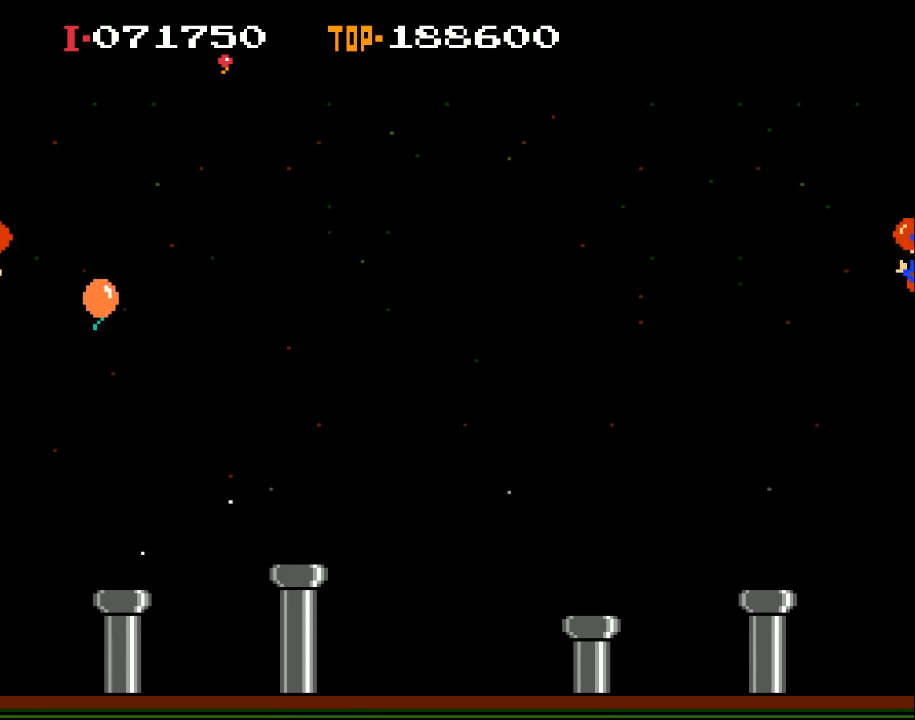
{"buttons": ["X", "DPAD_RIGHT"], "left_stick": "center", "events": [[233, "DPAD_RIGHT", "down"], [267, "X", "down"]]}
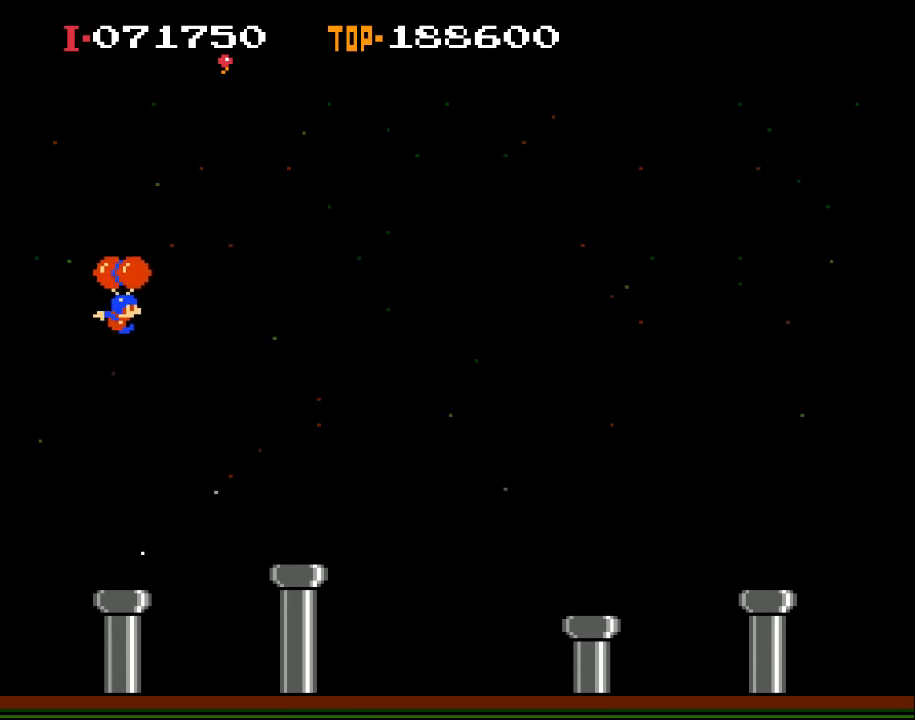
{"buttons": ["DPAD_RIGHT"], "left_stick": "center", "events": [[67, "DPAD_RIGHT", "up"], [100, "X", "up"], [500, "DPAD_RIGHT", "down"]]}
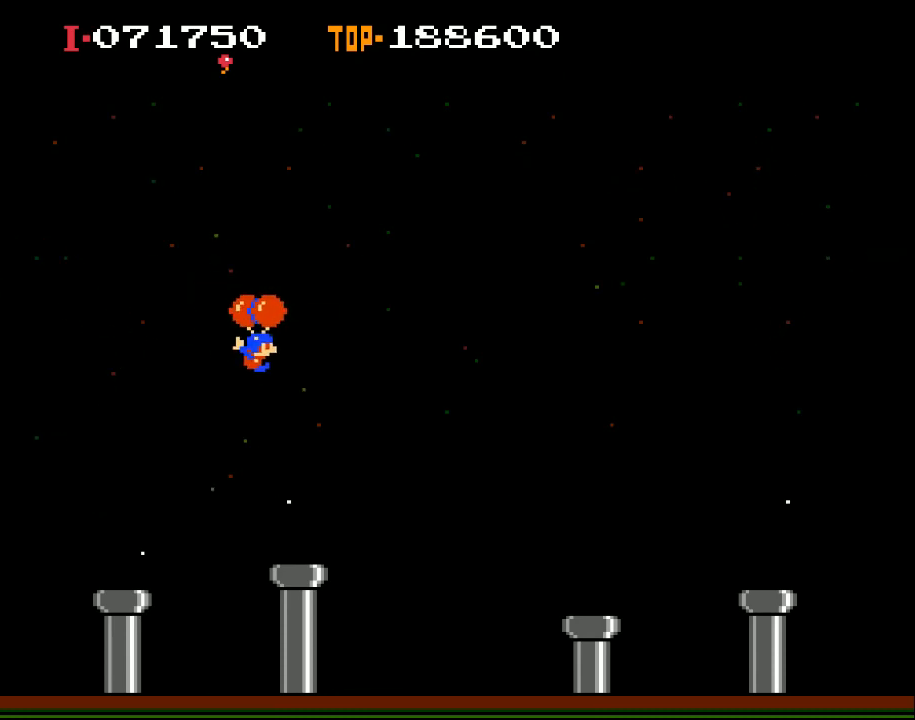
{"buttons": [], "left_stick": "center", "events": [[133, "DPAD_RIGHT", "up"], [267, "DPAD_LEFT", "down"], [367, "DPAD_LEFT", "up"]]}
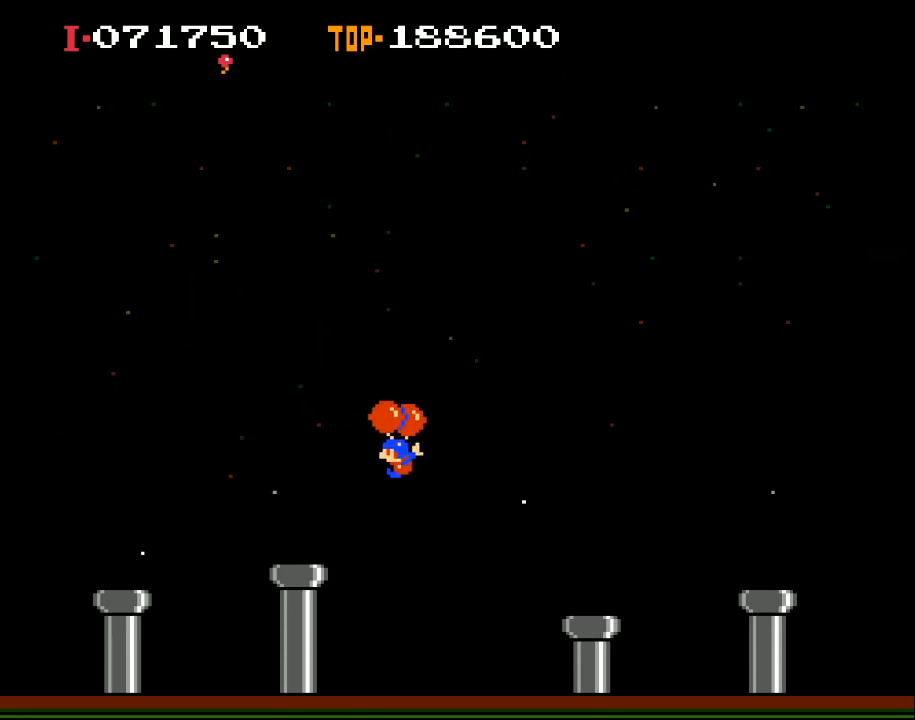
{"buttons": [], "left_stick": "center", "events": [[267, "DPAD_LEFT", "down"], [467, "DPAD_LEFT", "up"]]}